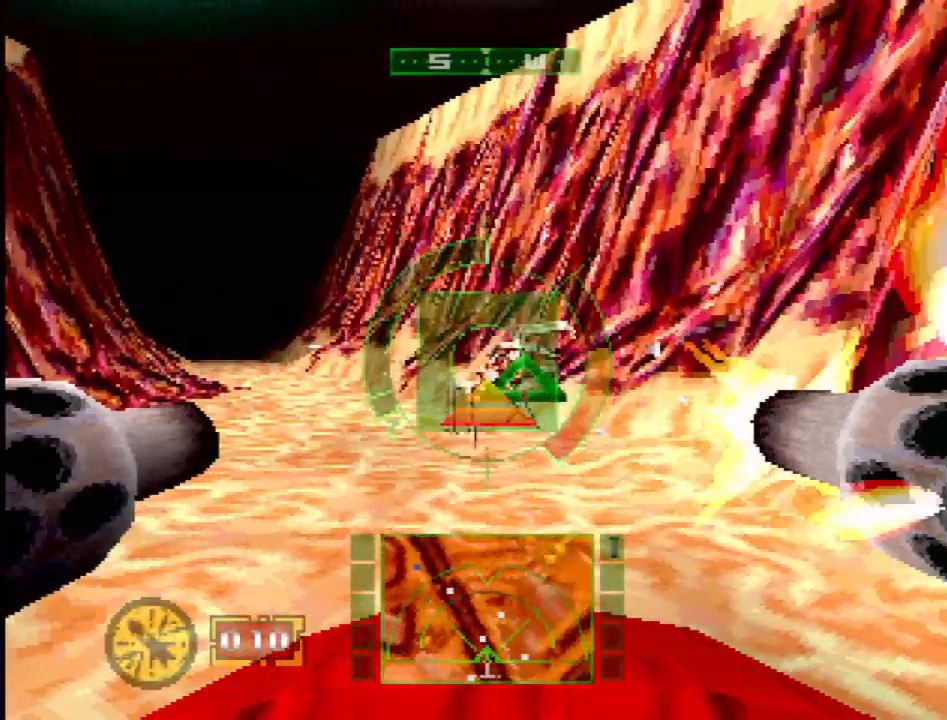
Gameplay with a controller (PlayStation layout); each line is a JSON object with the inputs held at the frame after it. "events" lists button and stick changes between this image and that frame as [ms after this image, input, new state], when the widget could be followed in between. Not read: L3 R3.
{"buttons": ["L1", "DPAD_RIGHT"], "events": [[67, "DPAD_RIGHT", "down"], [100, "DPAD_RIGHT", "up"], [217, "SQUARE", "down"], [333, "SQUARE", "up"], [467, "DPAD_RIGHT", "down"]]}
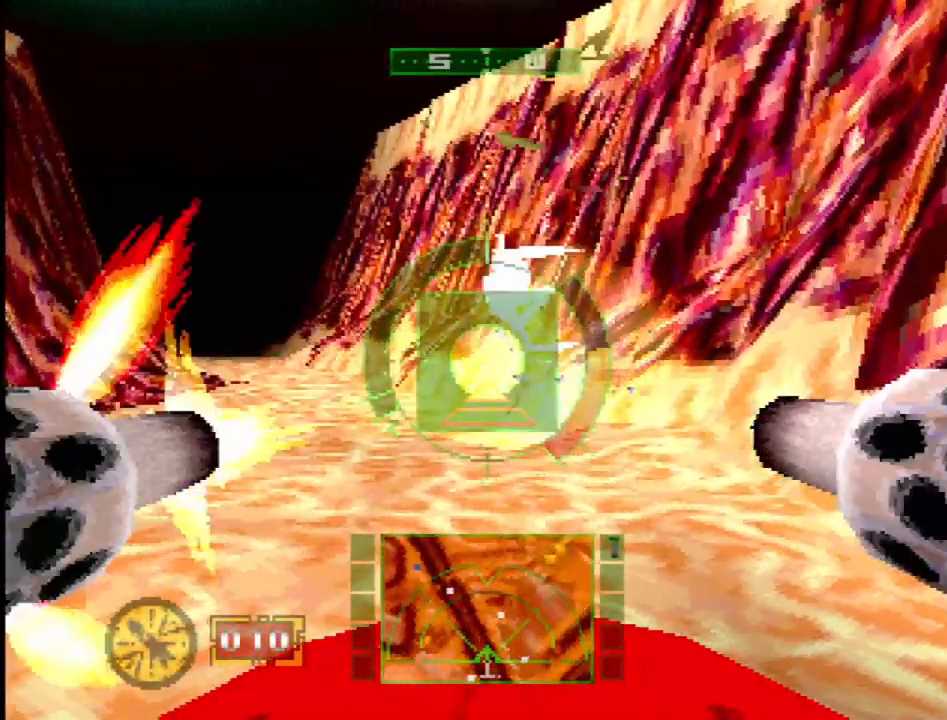
{"buttons": ["CIRCLE", "L1"], "events": [[50, "DPAD_RIGHT", "up"], [483, "CIRCLE", "down"]]}
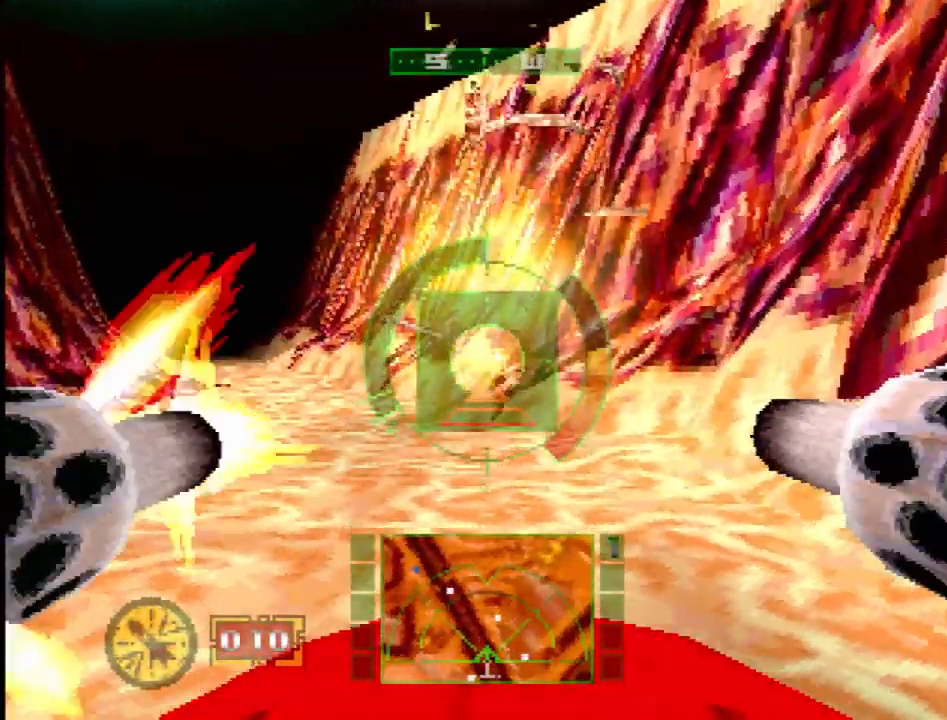
{"buttons": ["L1", "R2"], "events": [[100, "CIRCLE", "up"], [417, "R2", "down"]]}
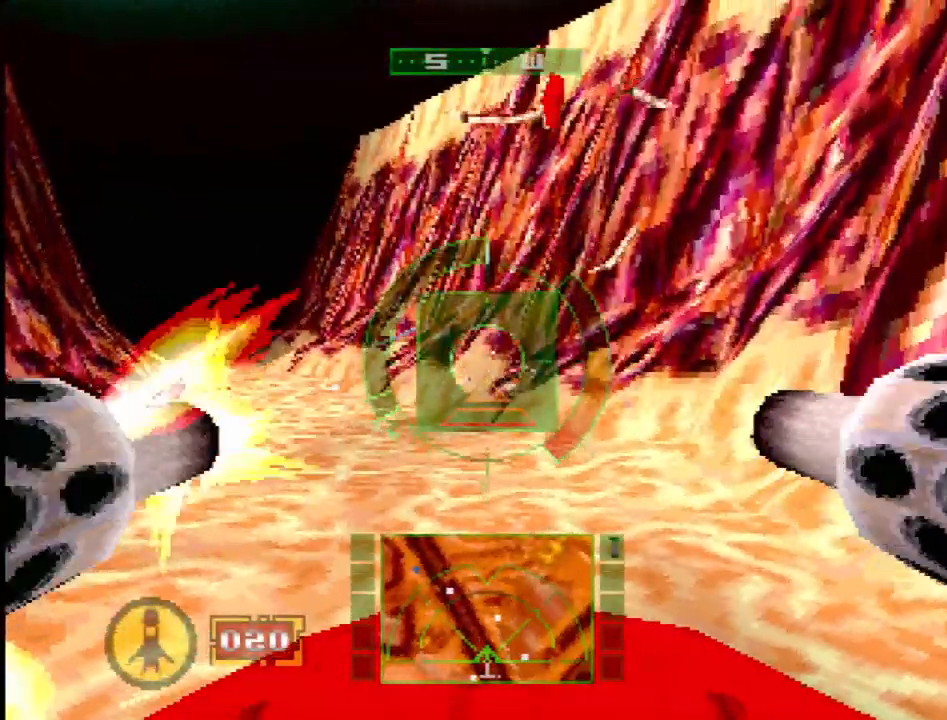
{"buttons": ["SQUARE", "DPAD_LEFT"], "events": [[183, "L1", "up"], [333, "R2", "up"], [367, "SQUARE", "down"], [400, "DPAD_LEFT", "down"]]}
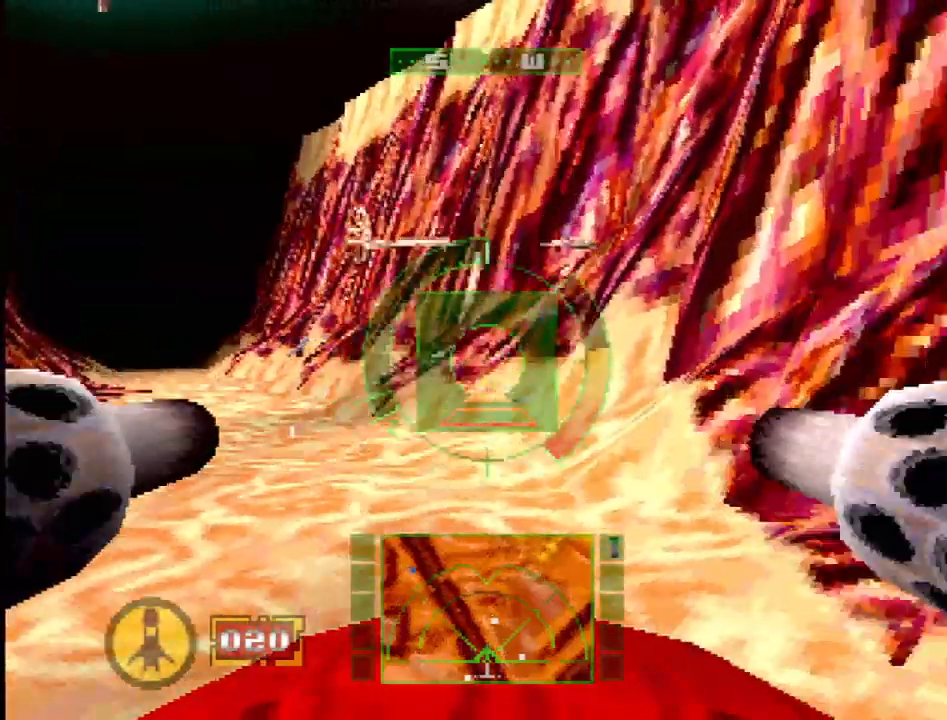
{"buttons": ["SQUARE"], "events": [[83, "DPAD_LEFT", "up"], [350, "SQUARE", "up"], [400, "SQUARE", "down"]]}
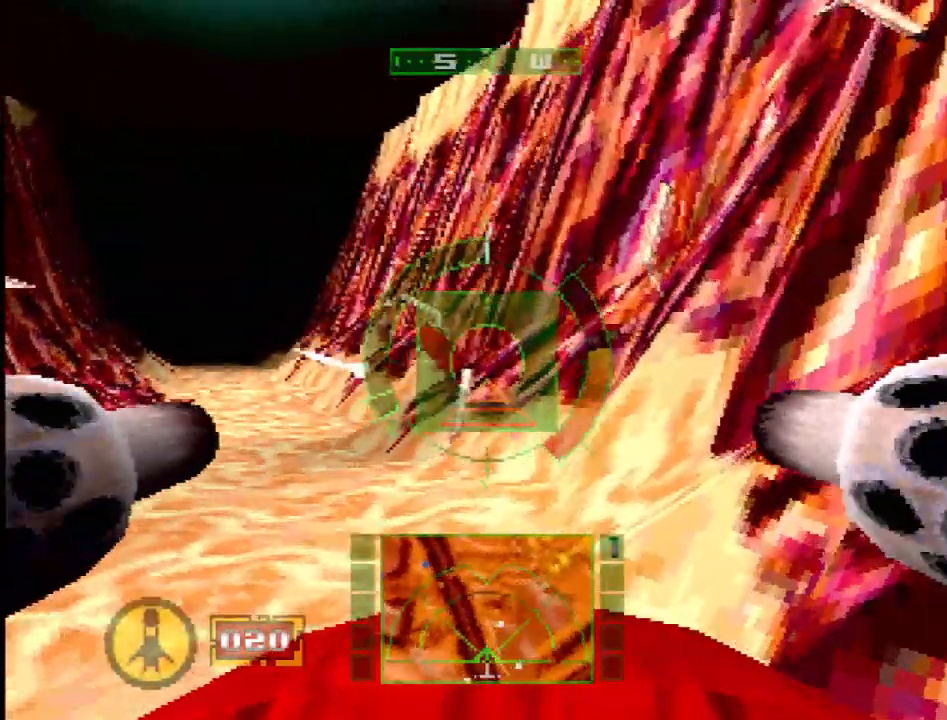
{"buttons": [], "events": [[150, "DPAD_LEFT", "down"], [333, "DPAD_LEFT", "up"], [500, "SQUARE", "up"]]}
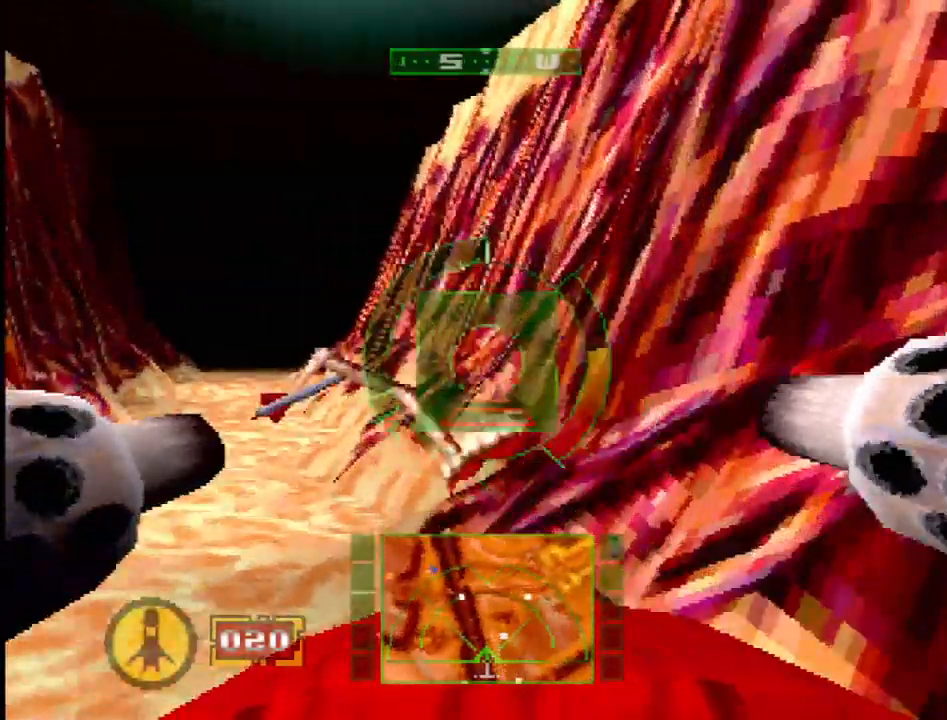
{"buttons": [], "events": [[233, "SQUARE", "down"], [267, "DPAD_LEFT", "down"], [467, "DPAD_LEFT", "up"], [483, "SQUARE", "up"]]}
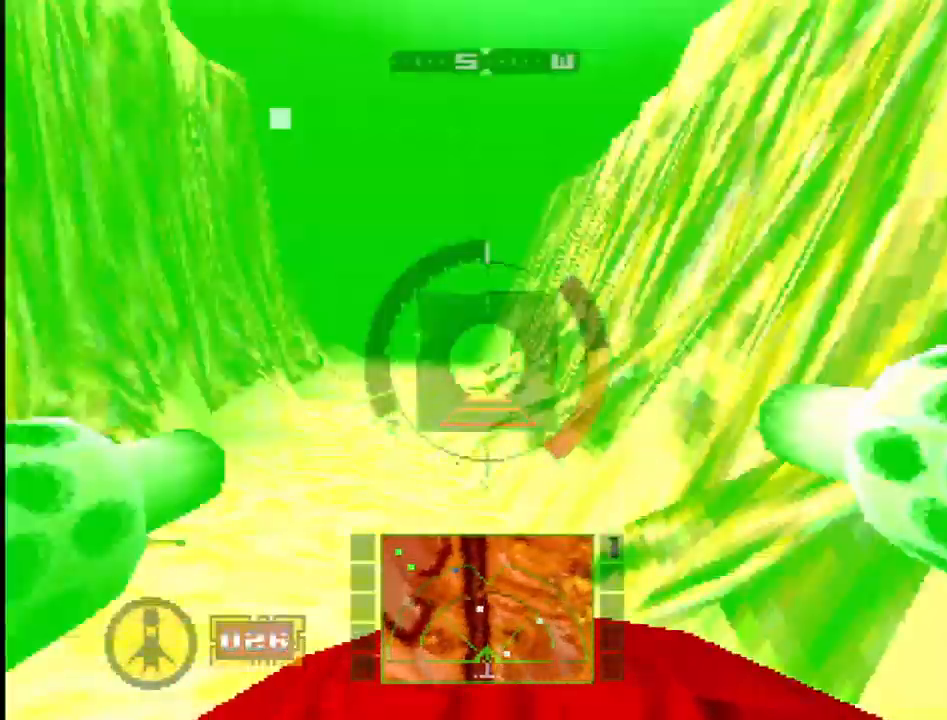
{"buttons": ["SQUARE"], "events": [[200, "DPAD_RIGHT", "down"], [217, "SQUARE", "down"], [350, "DPAD_RIGHT", "up"]]}
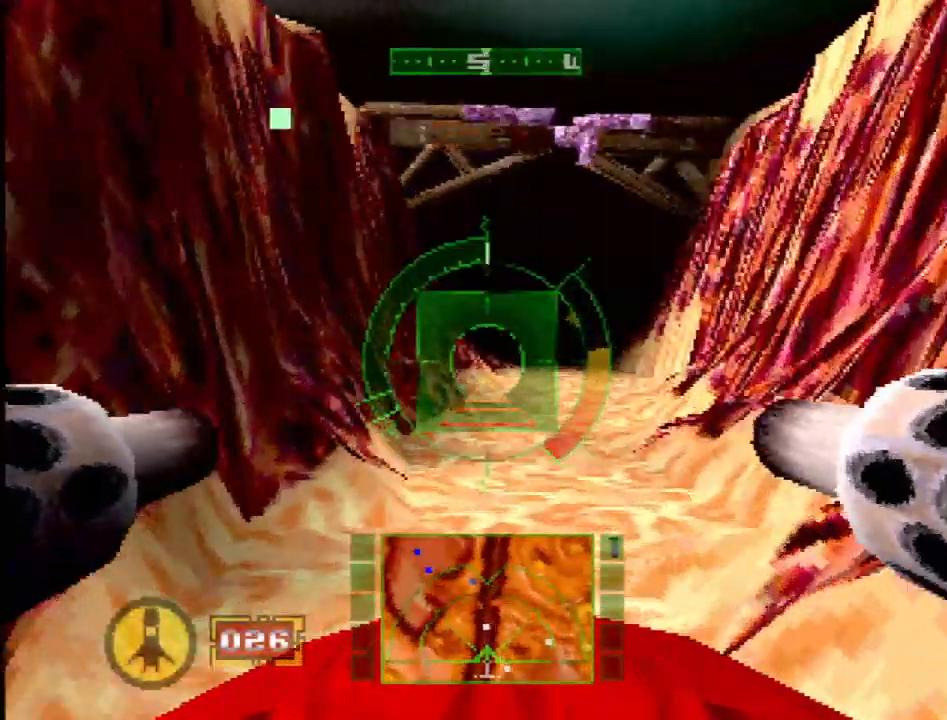
{"buttons": ["L1"], "events": [[117, "DPAD_RIGHT", "down"], [233, "SQUARE", "up"], [333, "L1", "down"], [350, "DPAD_RIGHT", "up"]]}
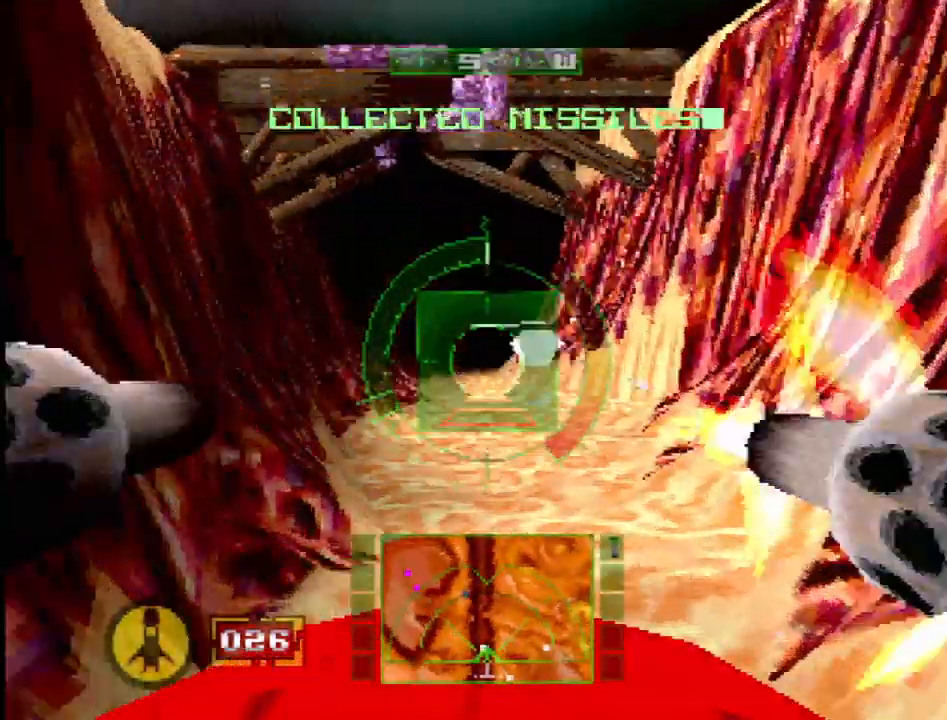
{"buttons": ["L1", "DPAD_LEFT"], "events": [[450, "DPAD_LEFT", "down"]]}
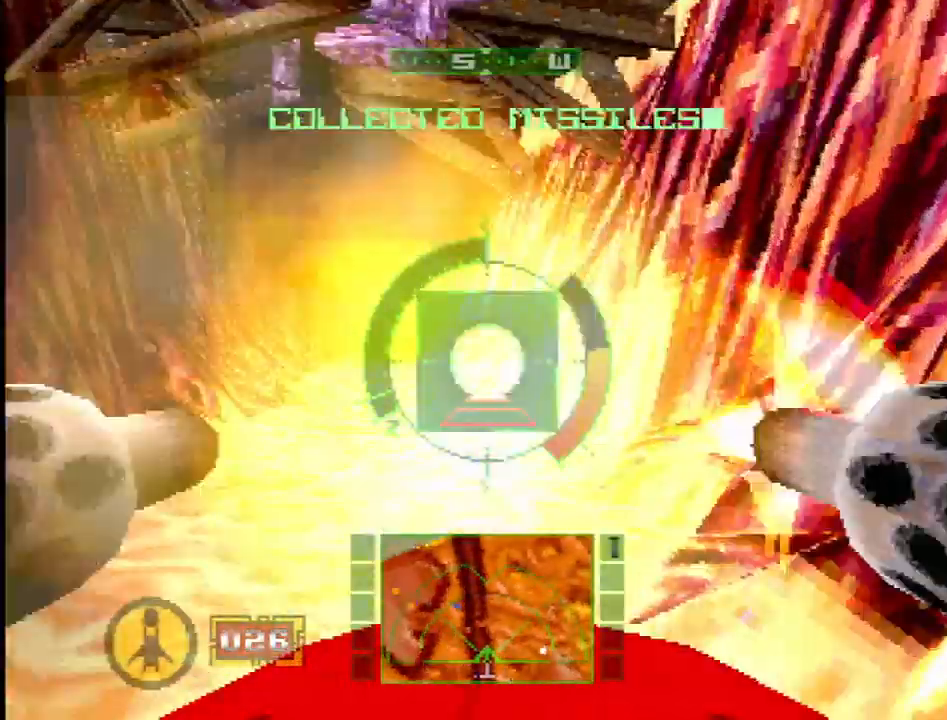
{"buttons": ["SQUARE", "L1"], "events": [[17, "SQUARE", "down"], [67, "DPAD_LEFT", "up"]]}
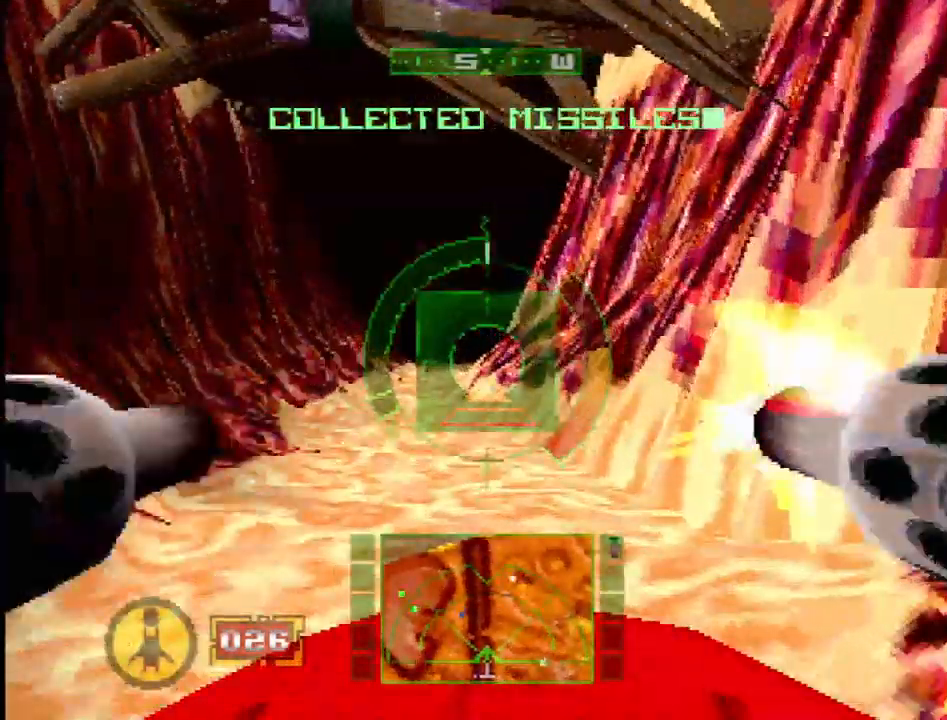
{"buttons": ["SQUARE"], "events": [[17, "L1", "up"], [150, "DPAD_LEFT", "down"], [250, "DPAD_LEFT", "up"]]}
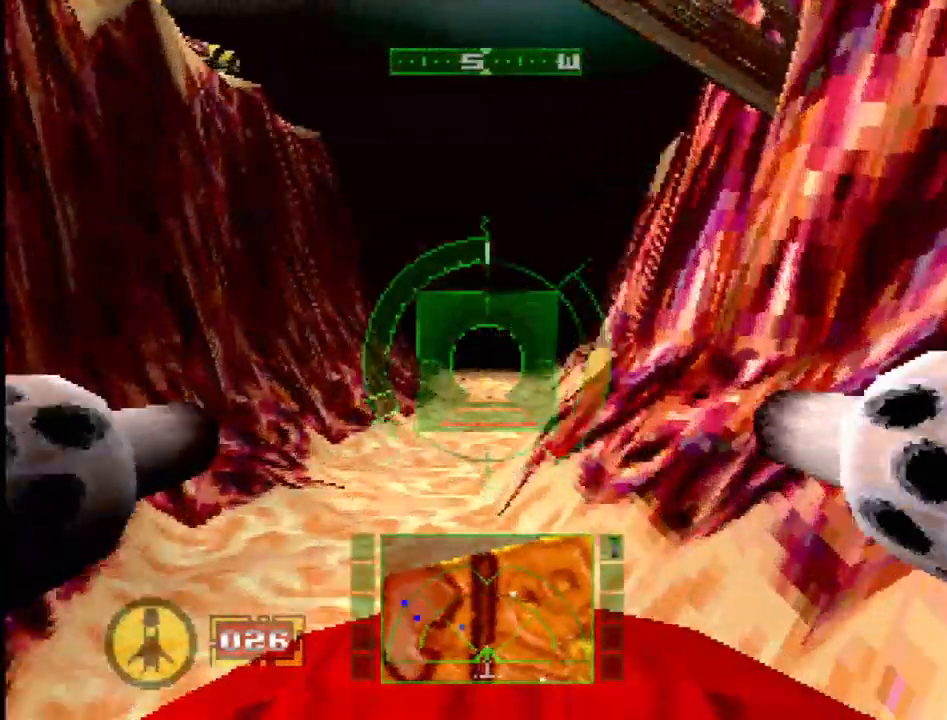
{"buttons": ["SQUARE"], "events": [[117, "SQUARE", "up"], [200, "SQUARE", "down"]]}
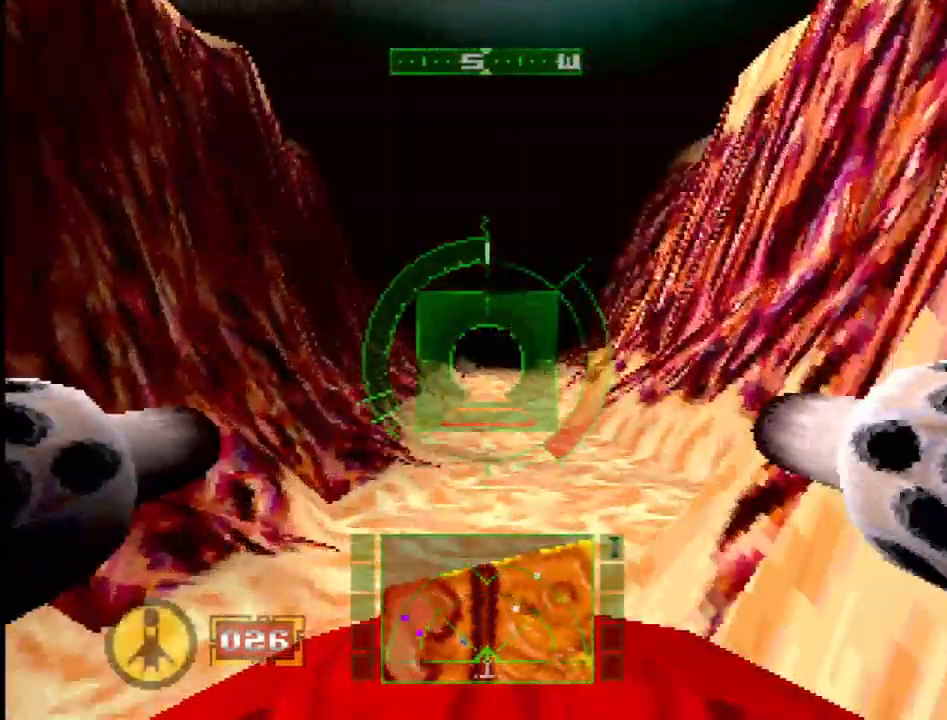
{"buttons": ["SQUARE"], "events": [[100, "DPAD_RIGHT", "down"], [183, "DPAD_RIGHT", "up"]]}
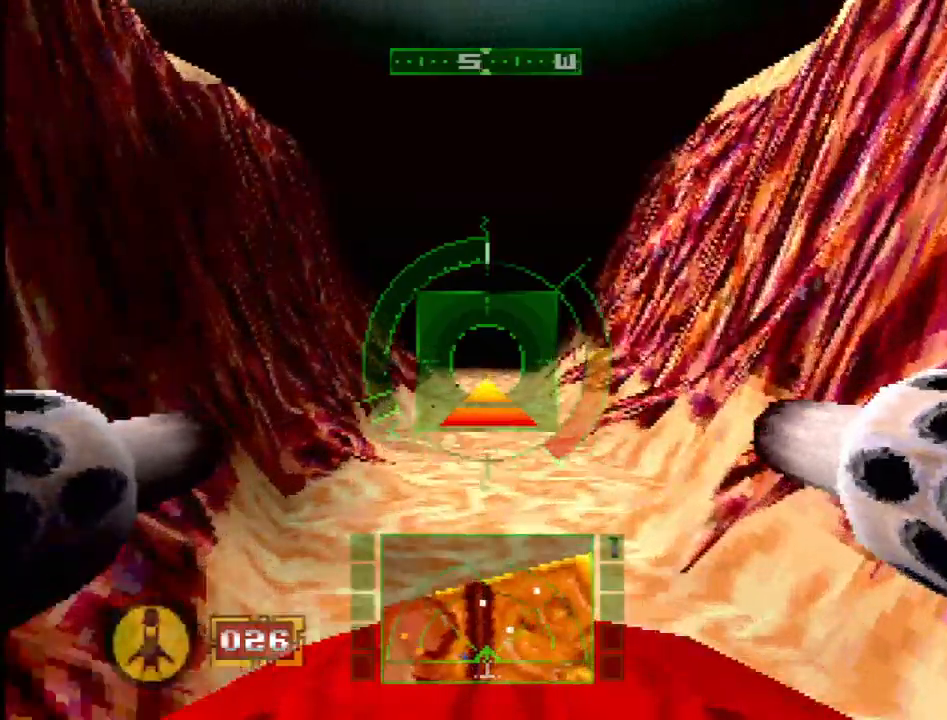
{"buttons": ["L1"], "events": [[450, "L1", "down"], [500, "SQUARE", "up"]]}
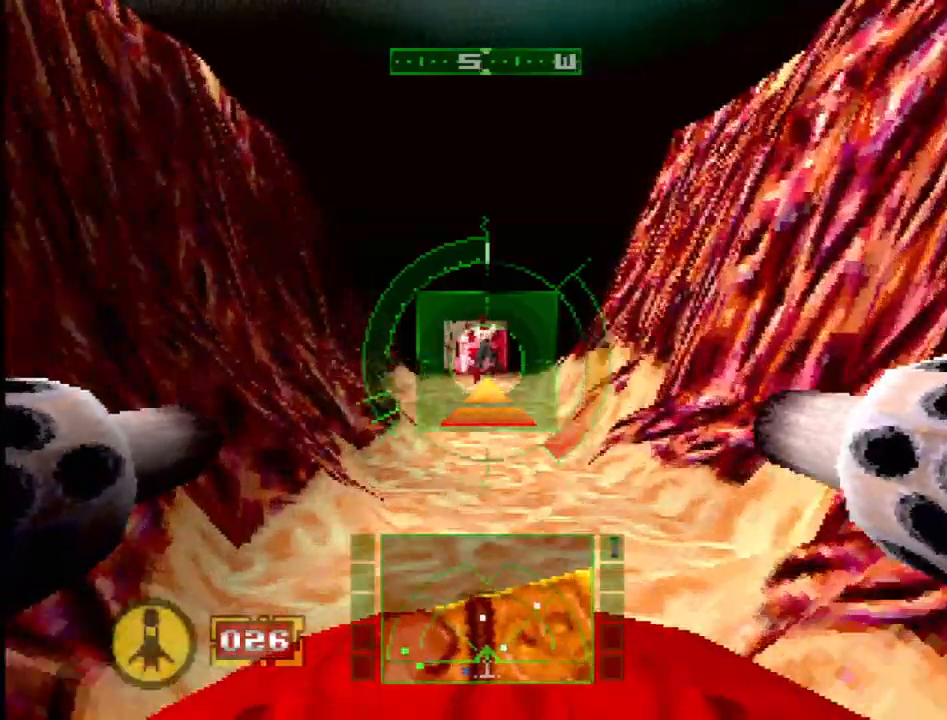
{"buttons": ["L1"], "events": []}
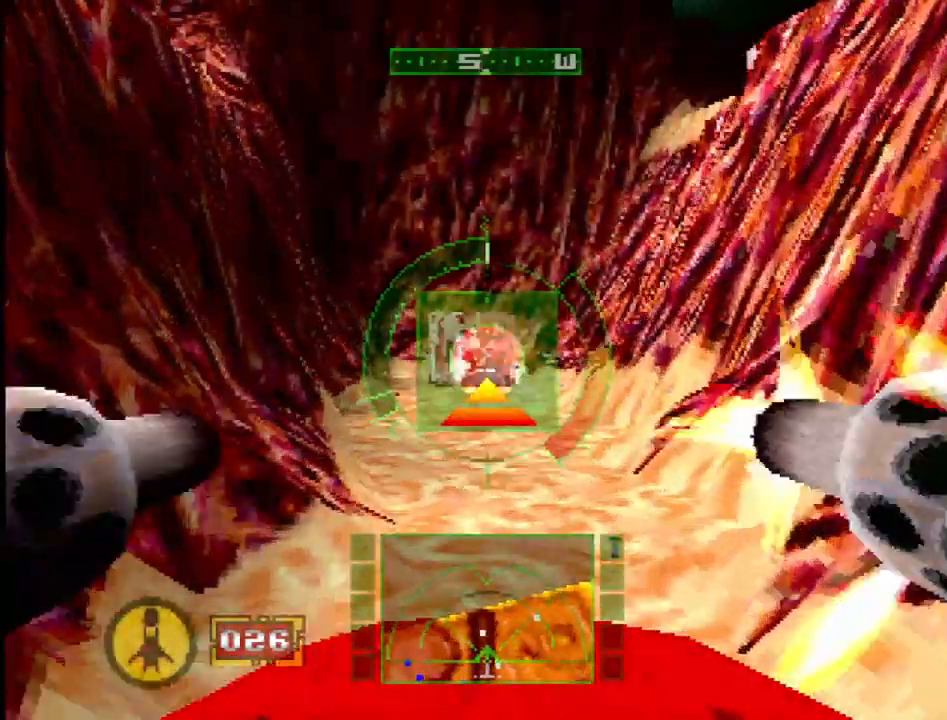
{"buttons": ["L1"], "events": []}
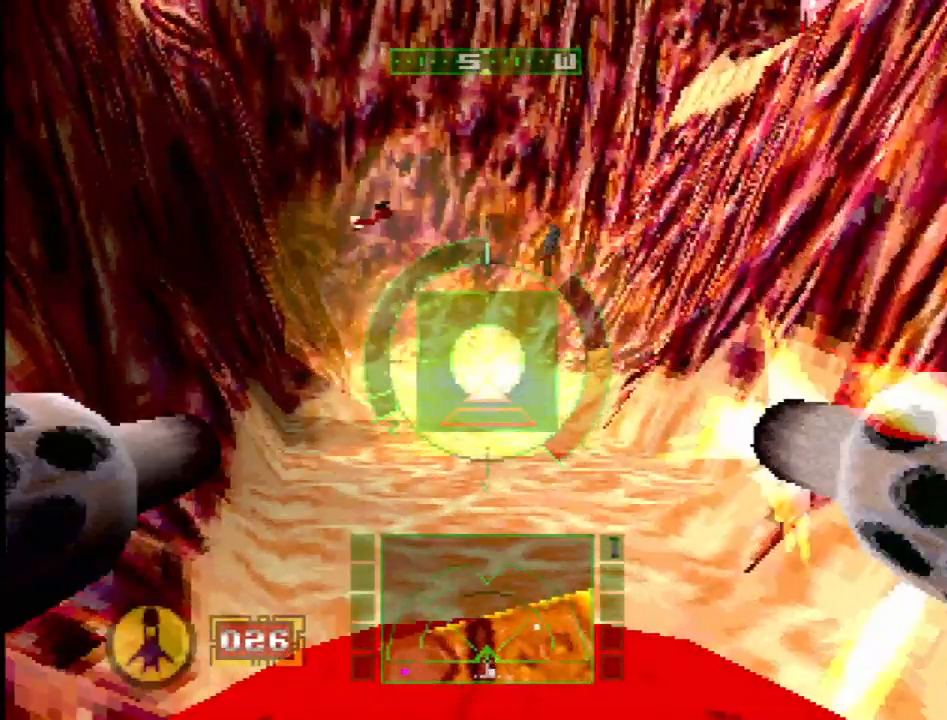
{"buttons": ["SQUARE"], "events": [[50, "L1", "up"], [467, "SQUARE", "down"]]}
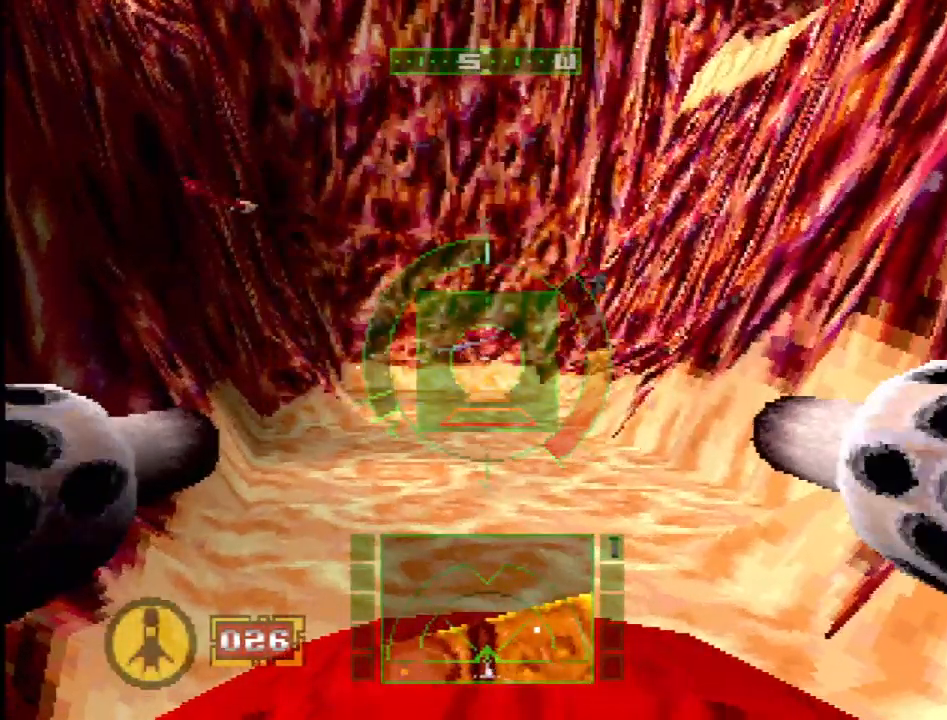
{"buttons": ["SQUARE"], "events": []}
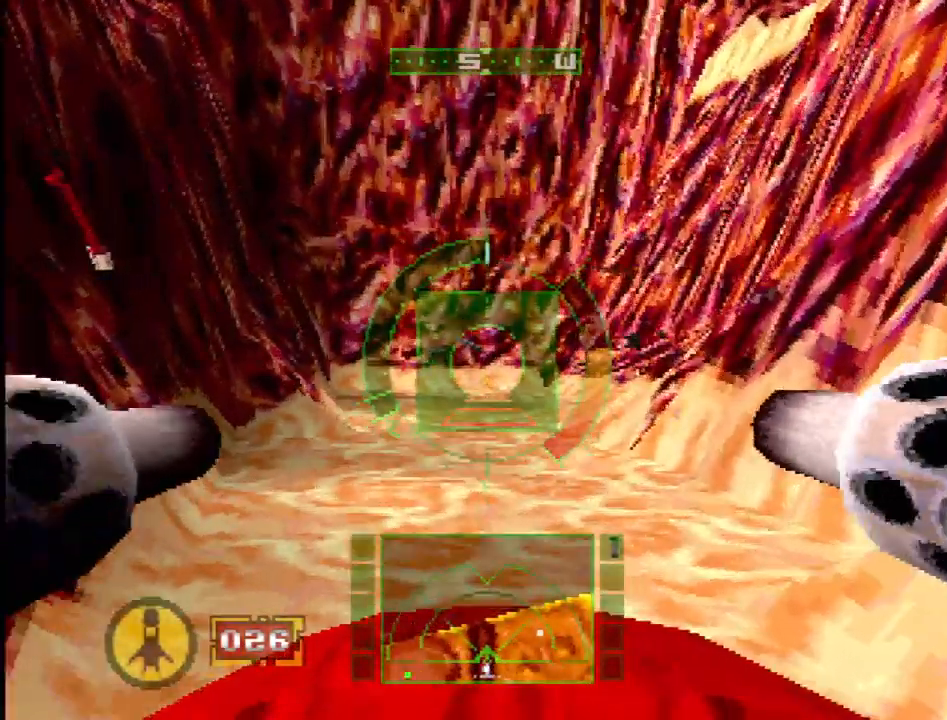
{"buttons": ["SQUARE"], "events": []}
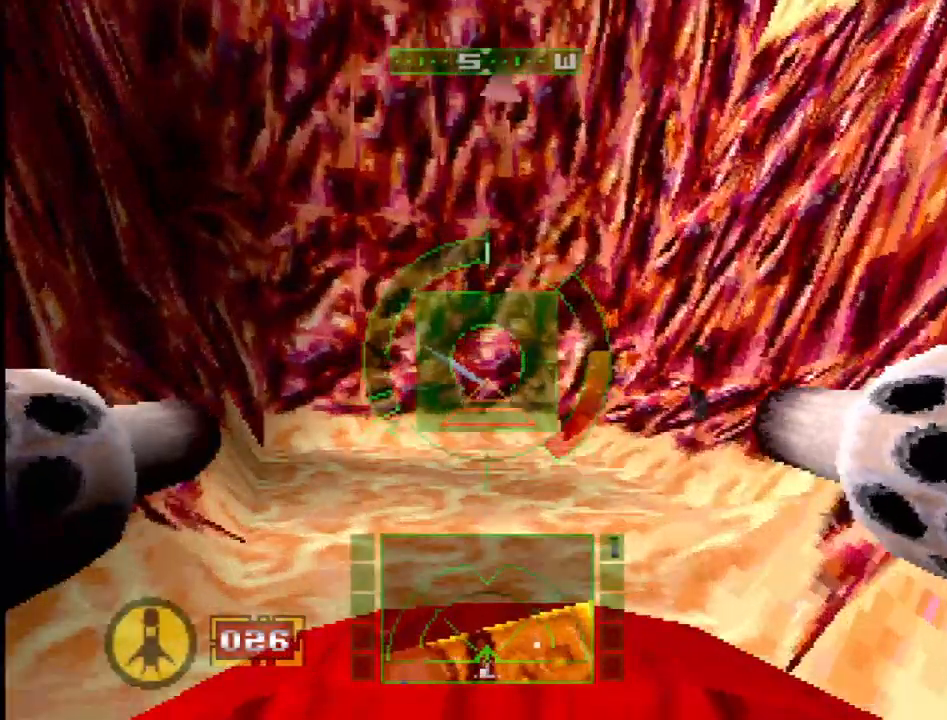
{"buttons": ["DPAD_LEFT"], "events": [[133, "DPAD_LEFT", "down"], [250, "SQUARE", "up"]]}
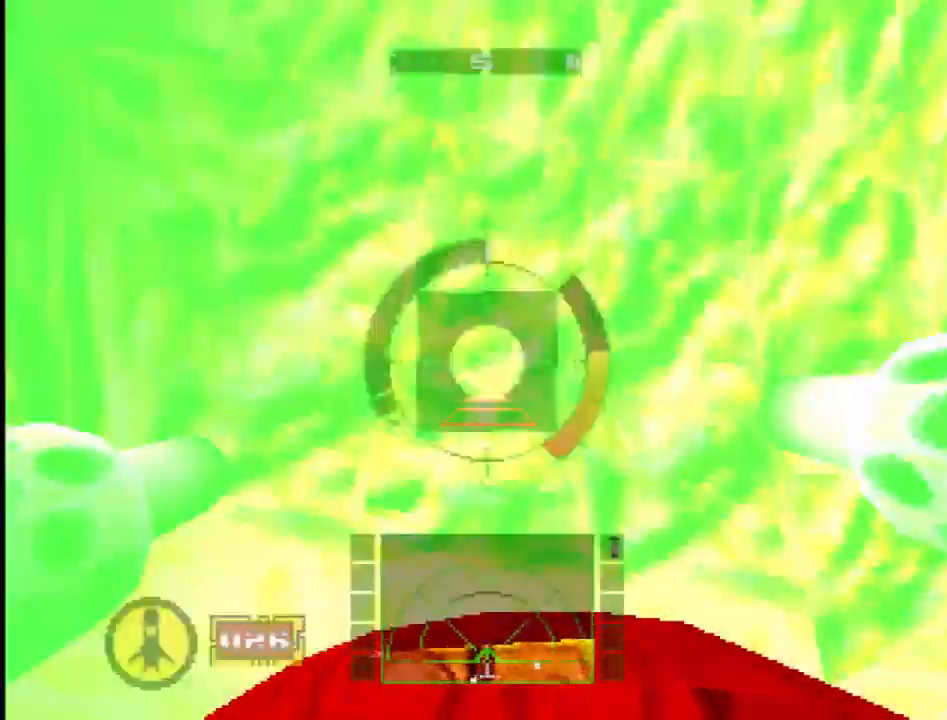
{"buttons": ["CROSS", "DPAD_LEFT"], "events": [[233, "DPAD_DOWN", "down"], [267, "CROSS", "down"], [333, "DPAD_DOWN", "up"]]}
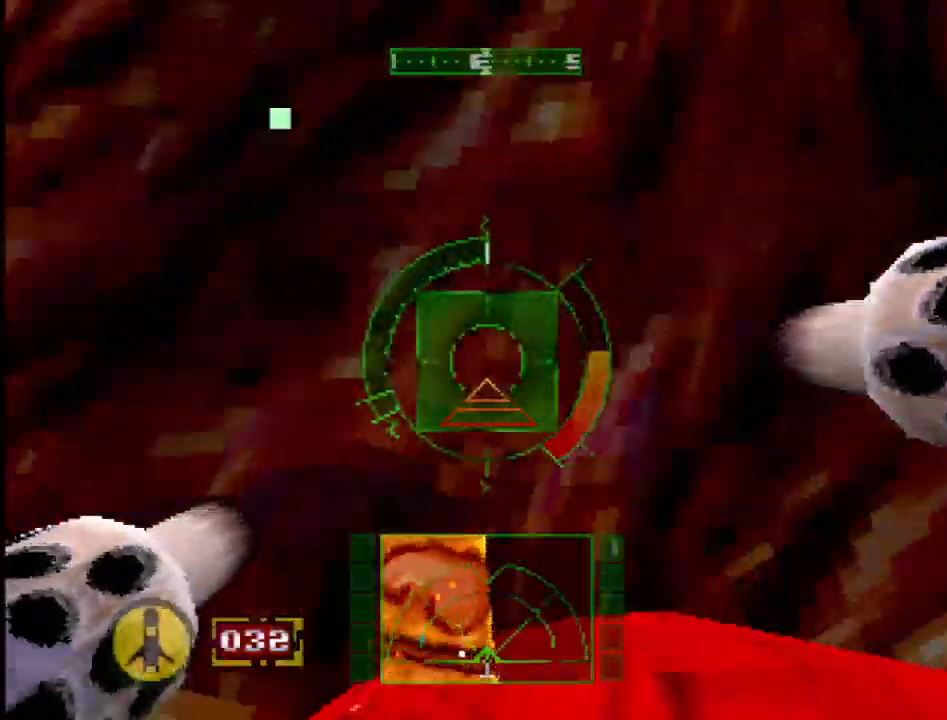
{"buttons": ["SQUARE"], "events": [[350, "CROSS", "up"], [383, "DPAD_LEFT", "up"], [483, "SQUARE", "down"]]}
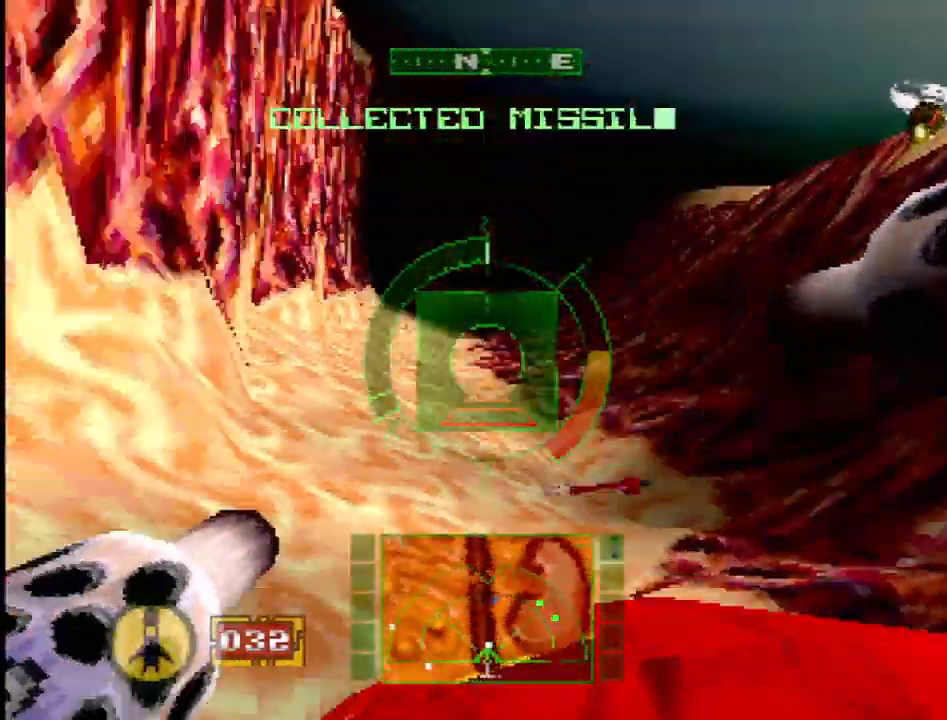
{"buttons": ["DPAD_DOWN", "DPAD_RIGHT"], "events": [[17, "DPAD_RIGHT", "down"], [200, "SQUARE", "up"], [483, "DPAD_DOWN", "down"]]}
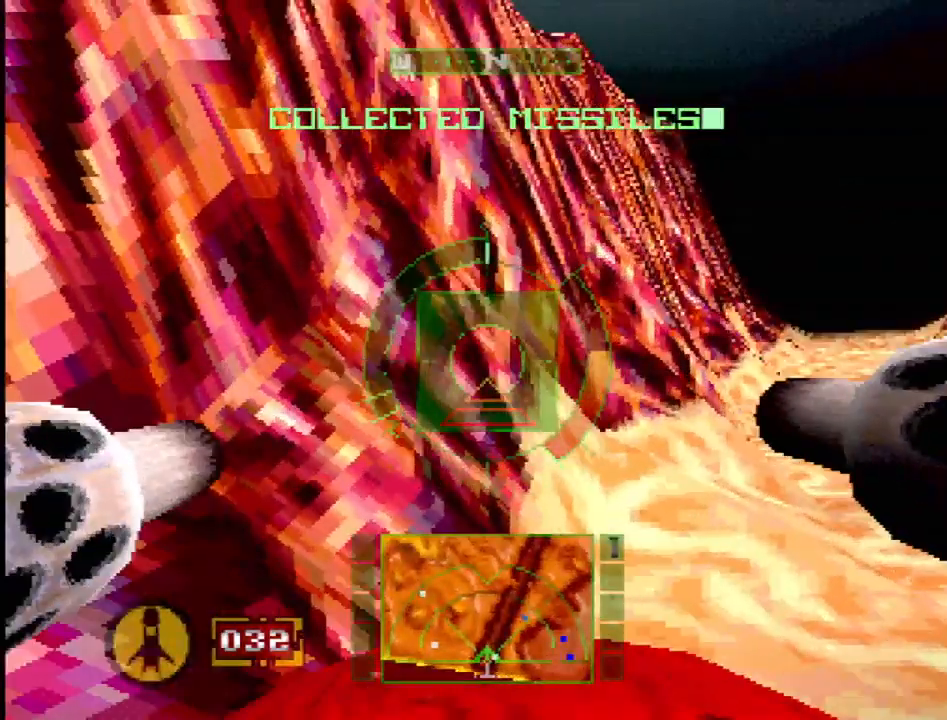
{"buttons": ["L1"], "events": [[250, "DPAD_DOWN", "up"], [383, "L1", "down"], [500, "DPAD_RIGHT", "up"]]}
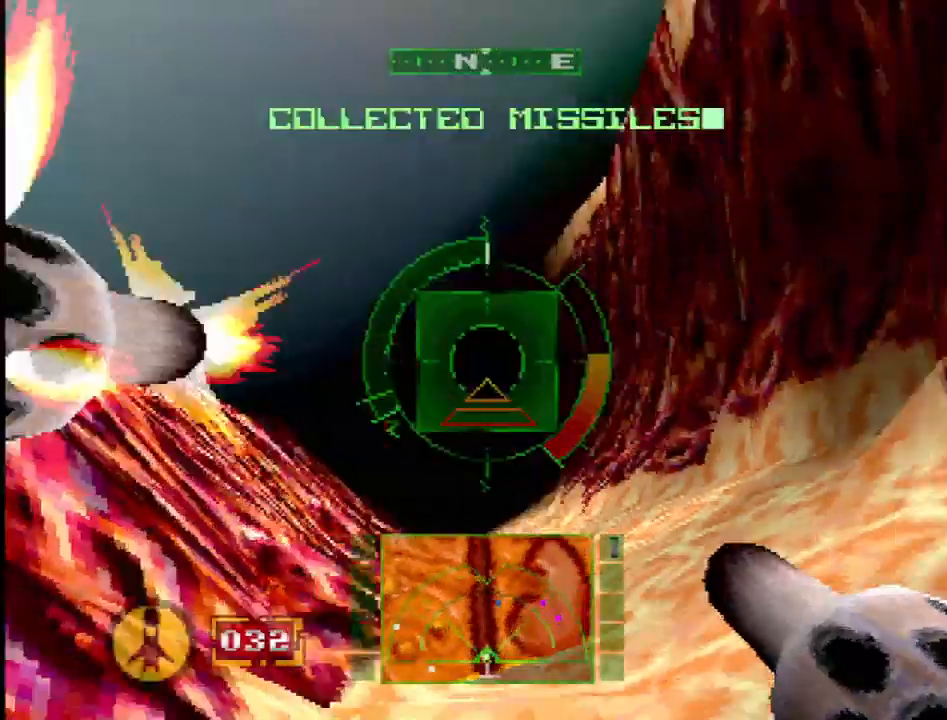
{"buttons": ["L1", "DPAD_DOWN", "DPAD_LEFT"], "events": [[183, "DPAD_LEFT", "down"], [217, "DPAD_DOWN", "down"]]}
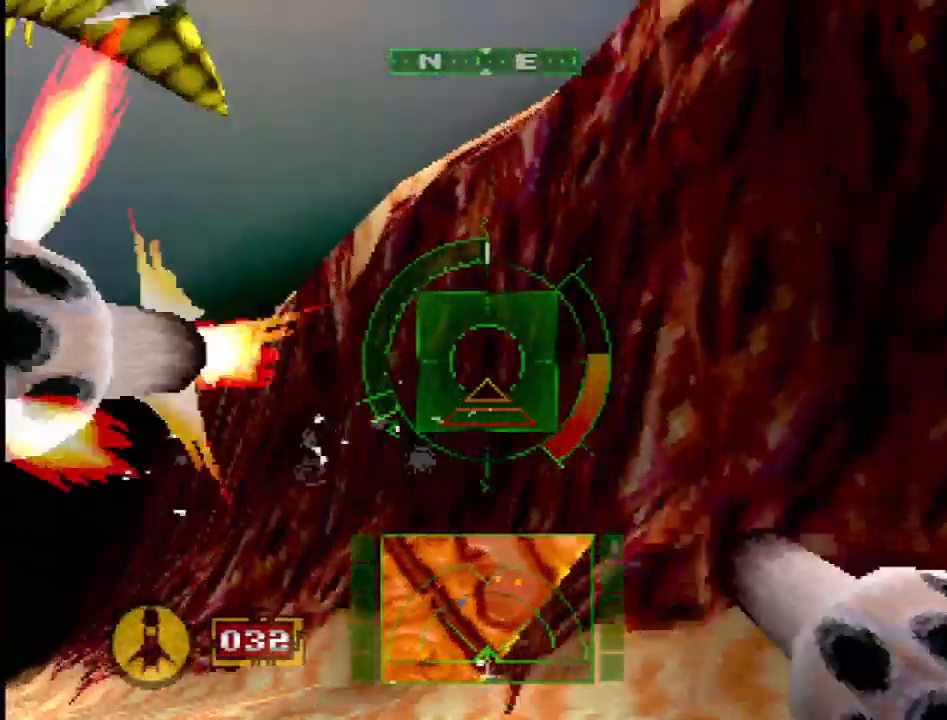
{"buttons": ["L1", "DPAD_UP", "DPAD_LEFT"], "events": [[400, "DPAD_DOWN", "up"], [500, "DPAD_UP", "down"]]}
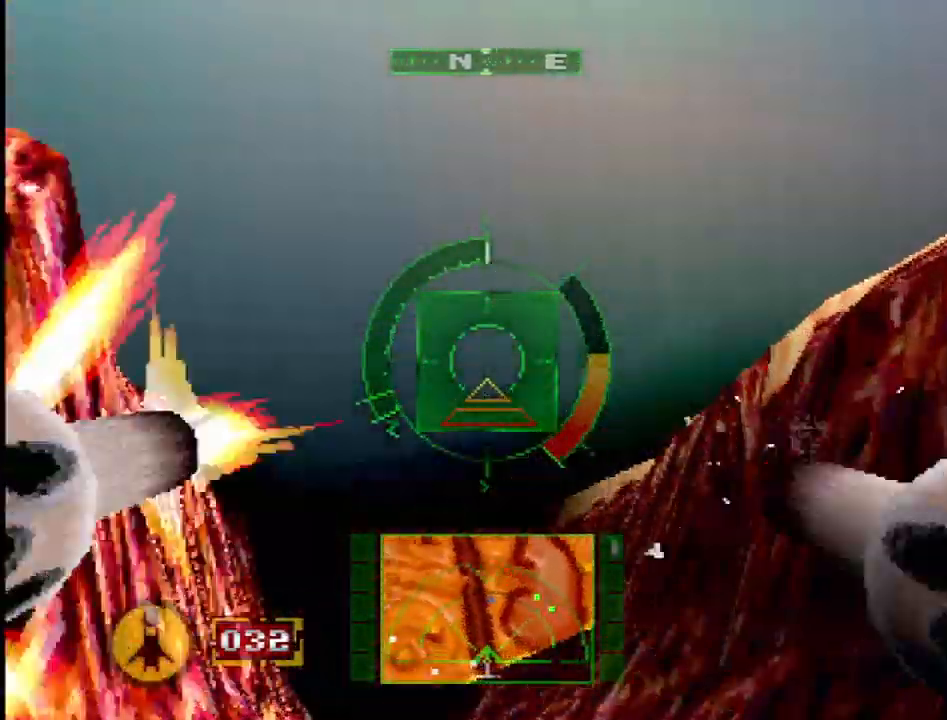
{"buttons": ["L1"], "events": [[200, "DPAD_UP", "up"], [250, "DPAD_LEFT", "up"]]}
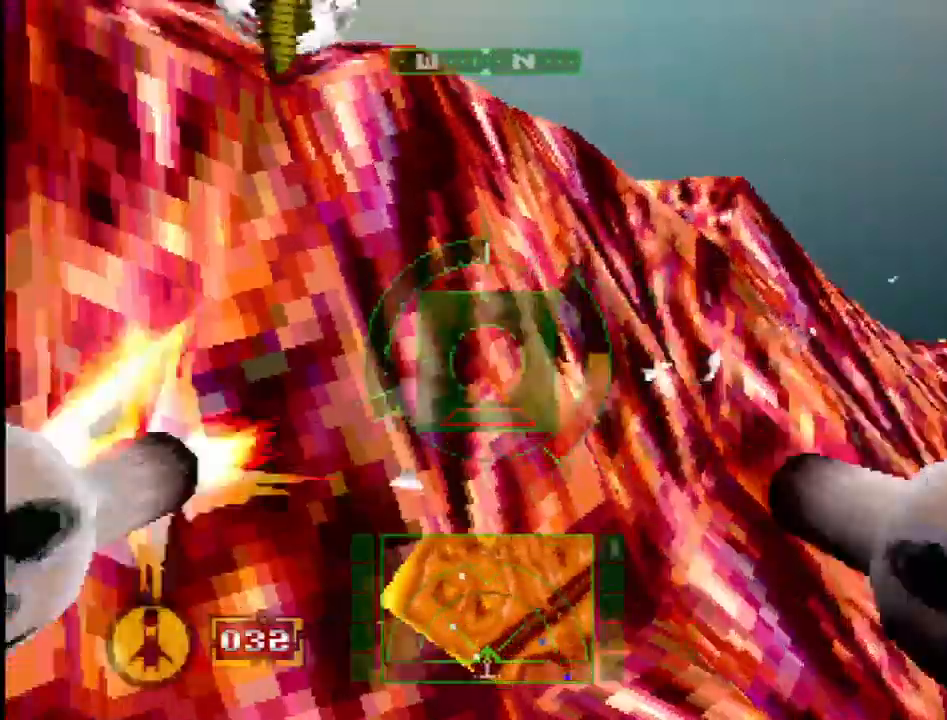
{"buttons": ["L1", "DPAD_DOWN", "DPAD_RIGHT"], "events": [[150, "DPAD_LEFT", "down"], [167, "DPAD_DOWN", "down"], [200, "DPAD_LEFT", "up"], [233, "DPAD_LEFT", "down"], [483, "DPAD_LEFT", "up"], [500, "DPAD_RIGHT", "down"]]}